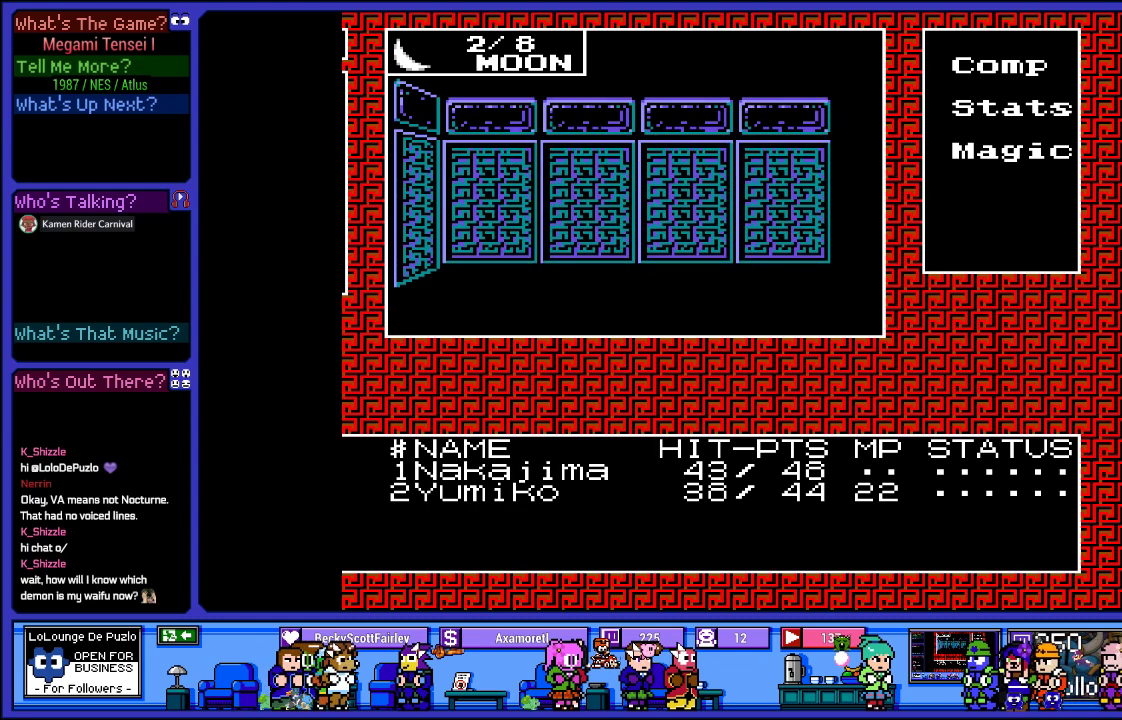
Gameplay with a controller (PlayStation layout); each line is a JSON object with the inputs held at the frame after it. "events" lists button and stick changes between this image and that frame as [ms after this image, input, new state], when the widget could be followed in between. Not read: L3 R3.
{"buttons": [], "left_stick": "center", "right_stick": "center", "events": [[150, "DPAD_UP", "down"], [383, "DPAD_UP", "up"]]}
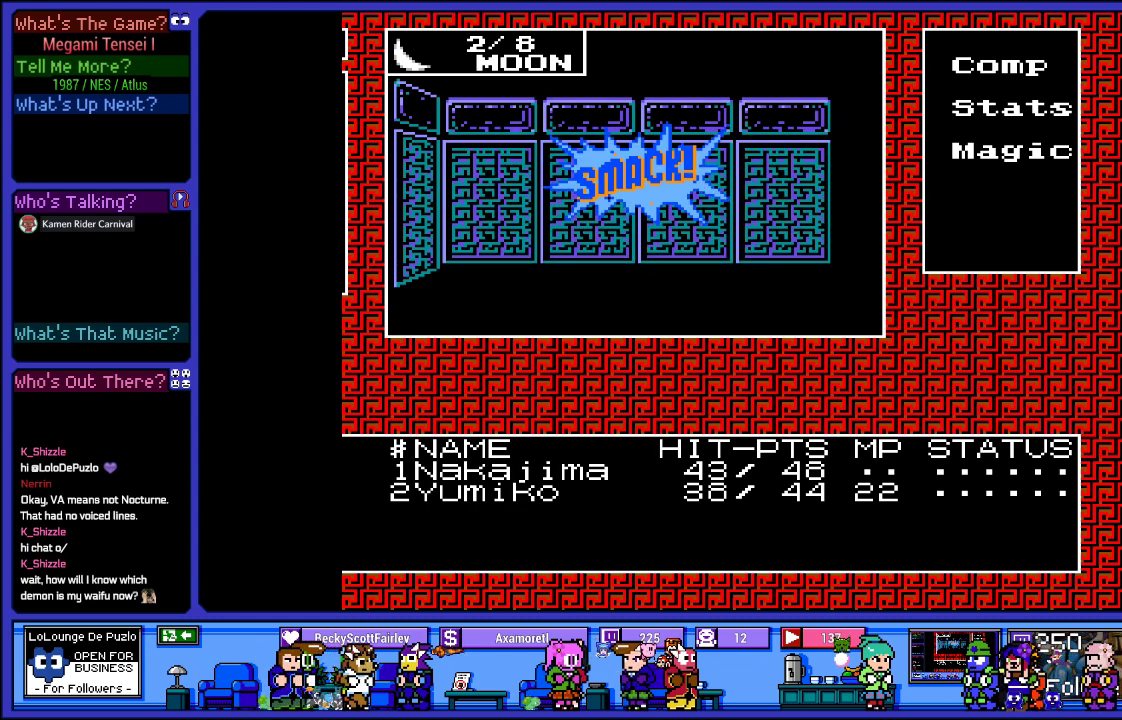
{"buttons": [], "left_stick": "center", "right_stick": "center", "events": [[200, "DPAD_RIGHT", "down"], [417, "DPAD_RIGHT", "up"]]}
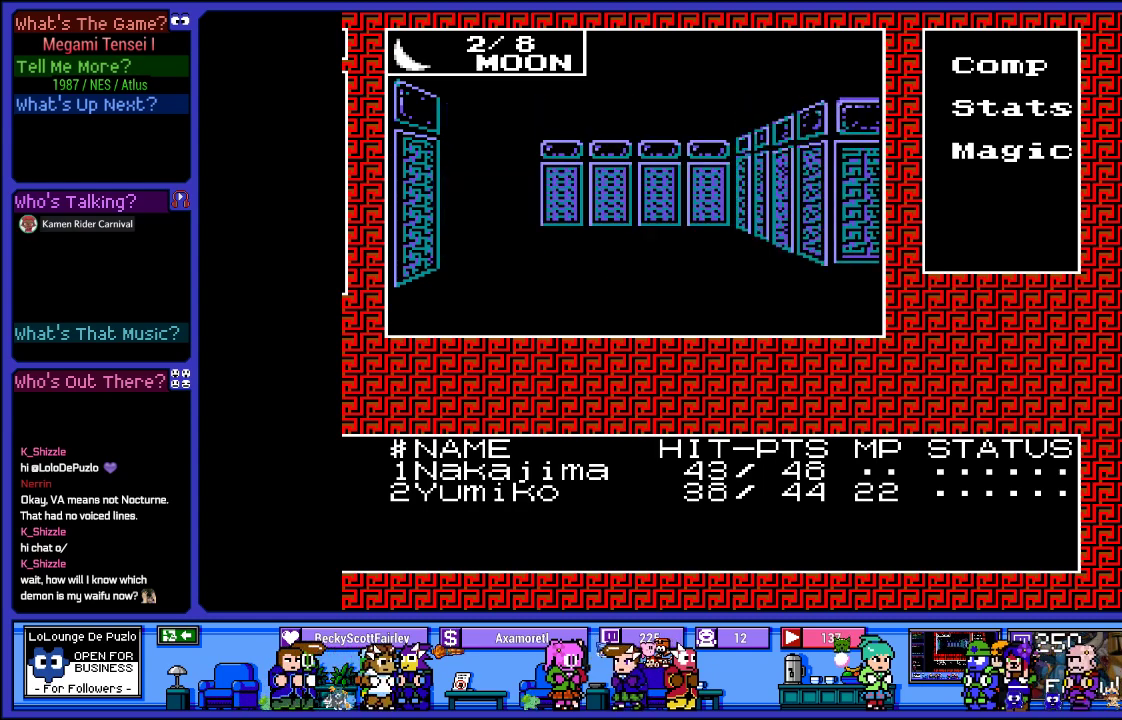
{"buttons": [], "left_stick": "center", "right_stick": "center", "events": [[150, "DPAD_UP", "down"], [367, "DPAD_UP", "up"]]}
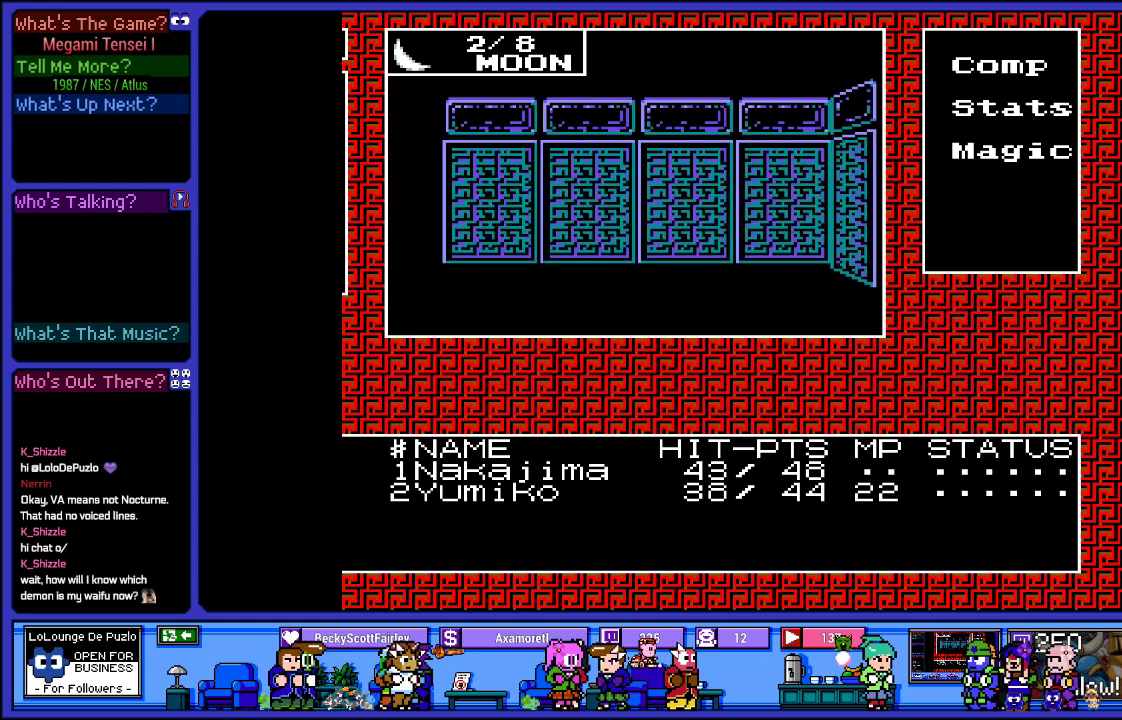
{"buttons": ["DPAD_UP"], "left_stick": "center", "right_stick": "center", "events": [[117, "DPAD_LEFT", "down"], [300, "DPAD_LEFT", "up"], [500, "DPAD_UP", "down"]]}
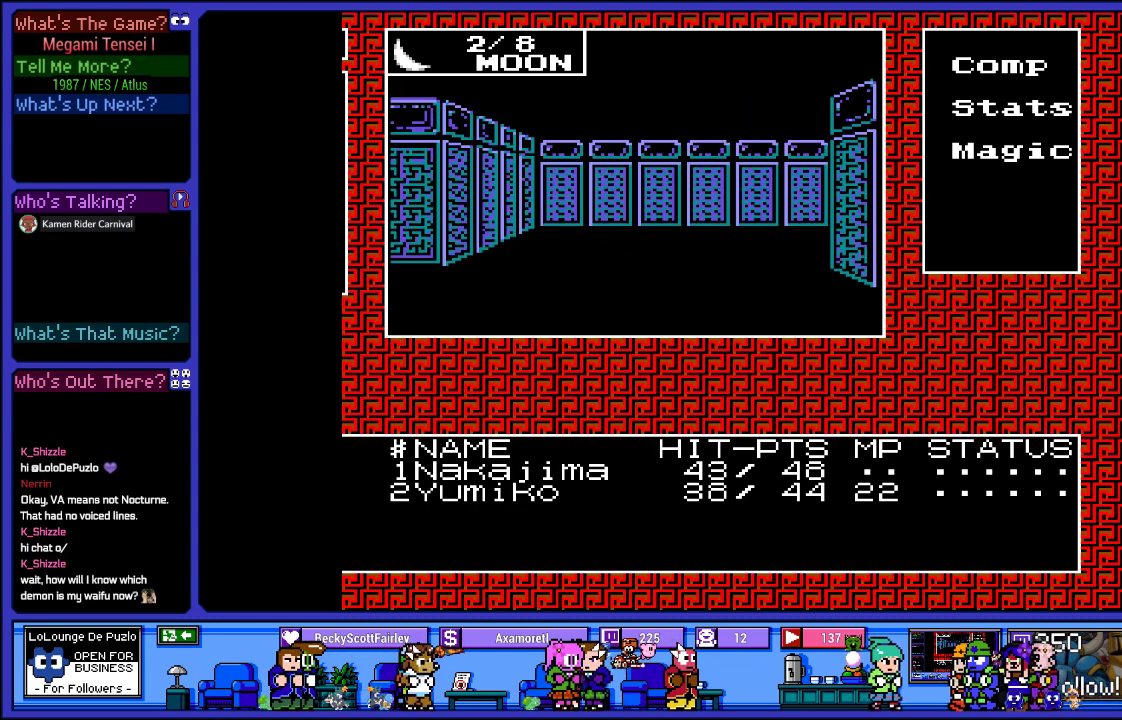
{"buttons": ["DPAD_RIGHT"], "left_stick": "center", "right_stick": "center", "events": [[217, "DPAD_UP", "up"], [467, "DPAD_RIGHT", "down"]]}
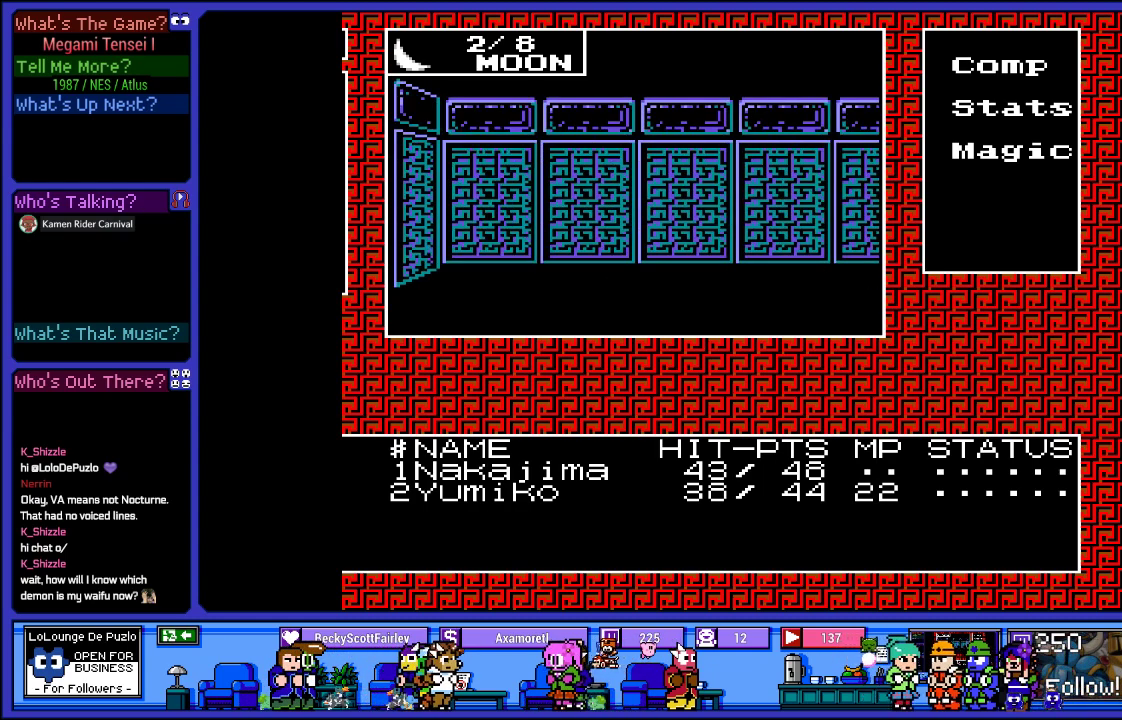
{"buttons": [], "left_stick": "center", "right_stick": "center", "events": [[117, "DPAD_RIGHT", "up"], [300, "DPAD_UP", "down"], [483, "DPAD_UP", "up"]]}
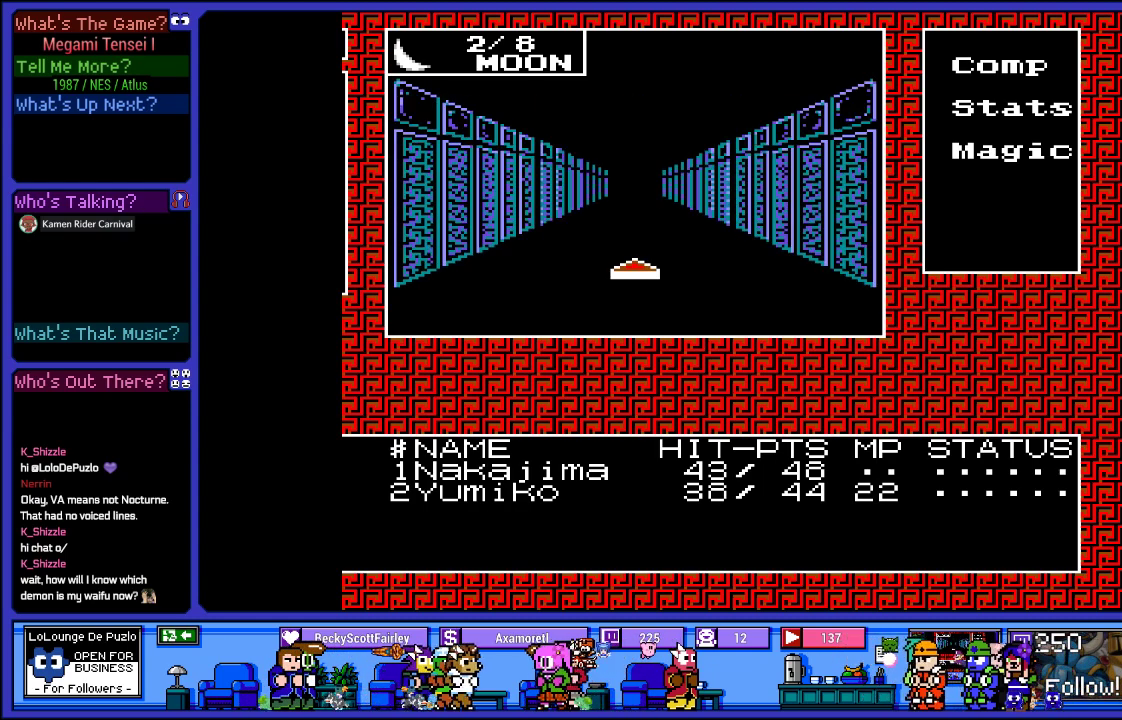
{"buttons": ["DPAD_UP"], "left_stick": "center", "right_stick": "center", "events": [[167, "DPAD_UP", "down"], [383, "DPAD_UP", "up"], [467, "DPAD_UP", "down"]]}
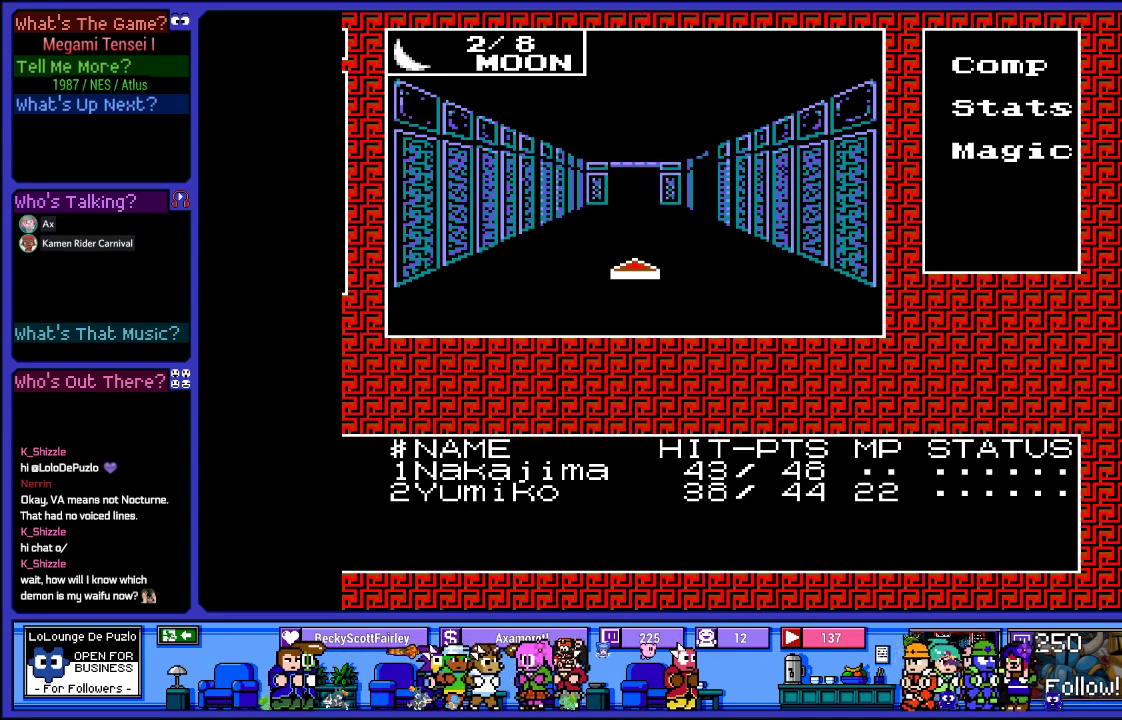
{"buttons": [], "left_stick": "center", "right_stick": "center", "events": [[100, "DPAD_UP", "up"], [183, "DPAD_UP", "down"], [317, "DPAD_UP", "up"]]}
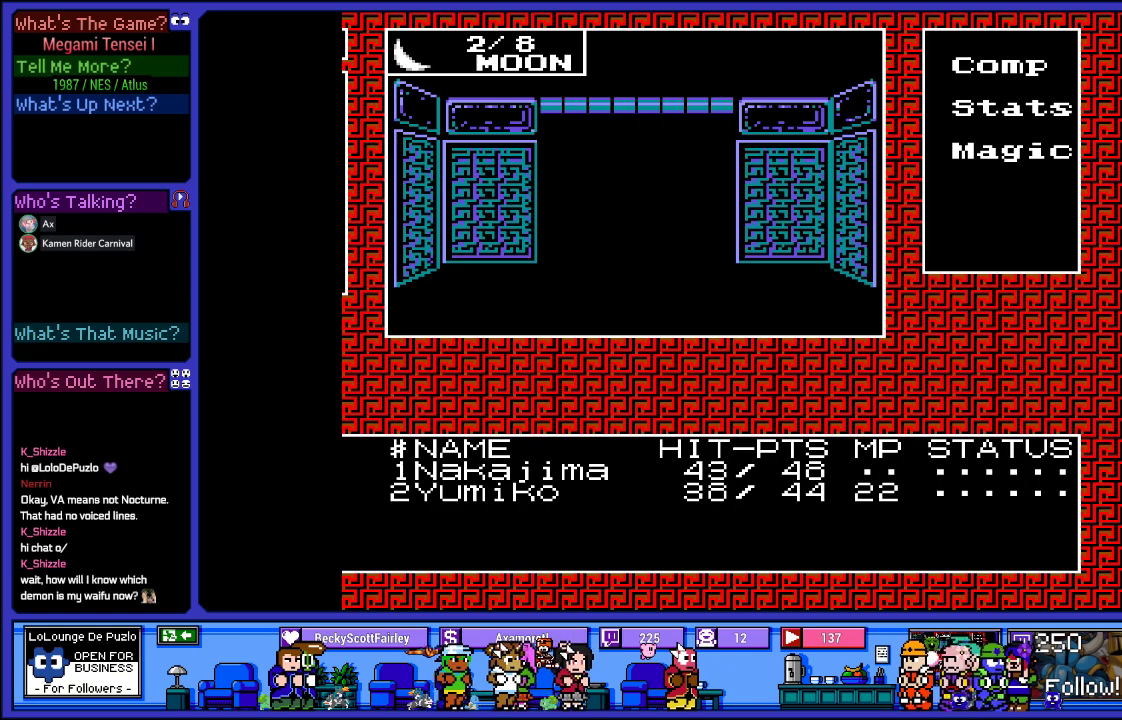
{"buttons": [], "left_stick": "center", "right_stick": "center", "events": [[200, "DPAD_RIGHT", "down"], [333, "DPAD_RIGHT", "up"]]}
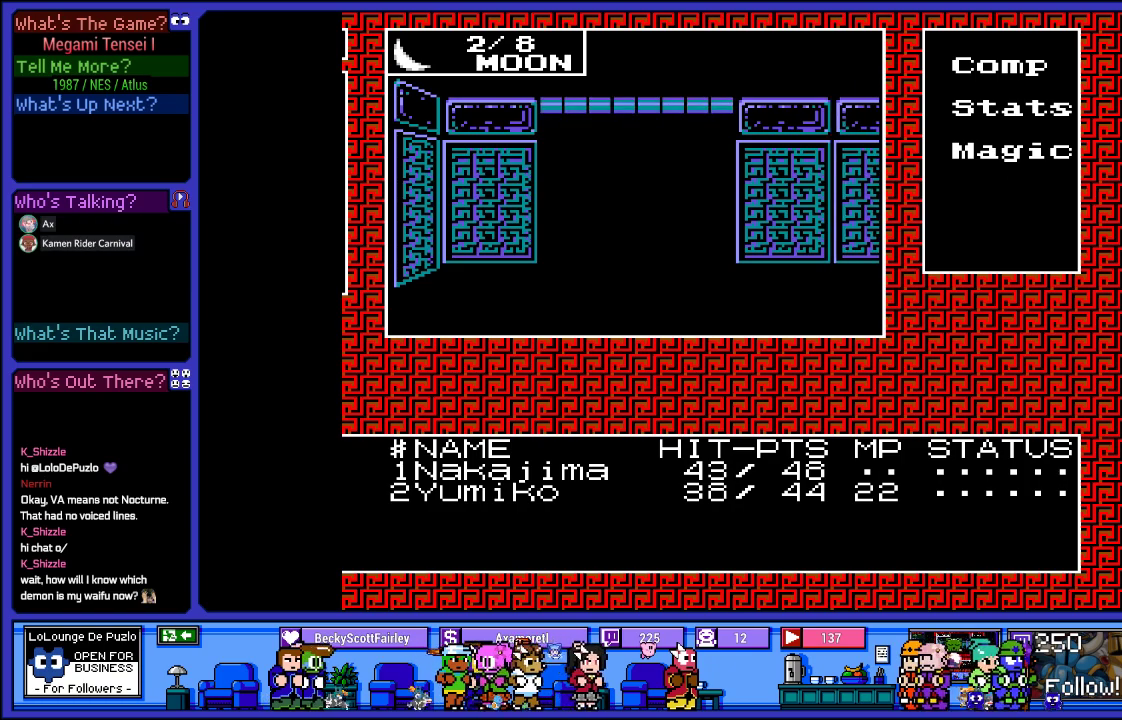
{"buttons": [], "left_stick": "center", "right_stick": "center", "events": [[50, "DPAD_UP", "down"], [267, "DPAD_UP", "up"]]}
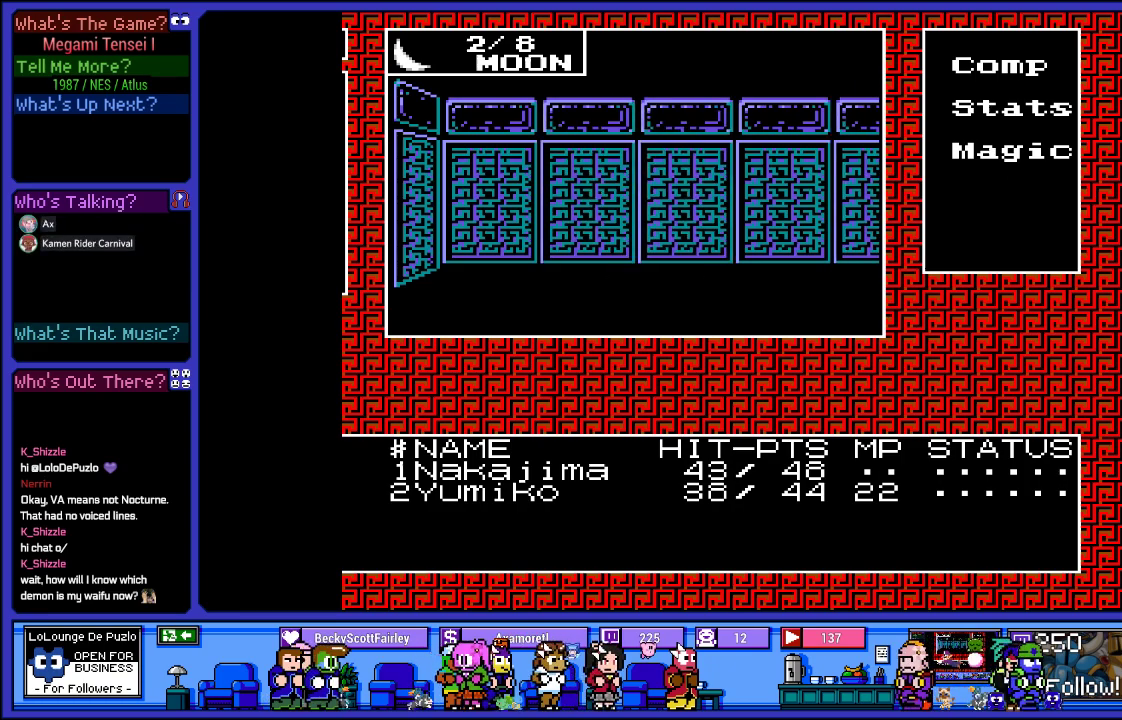
{"buttons": [], "left_stick": "center", "right_stick": "center", "events": [[67, "CROSS", "down"], [250, "CROSS", "up"]]}
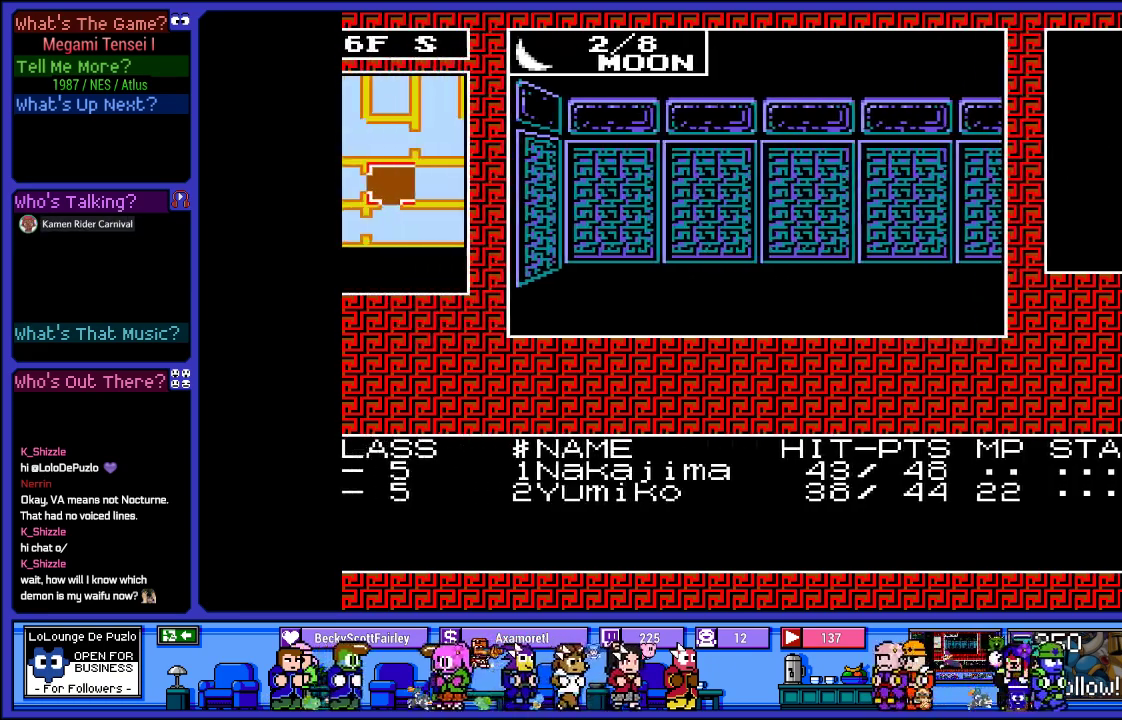
{"buttons": ["DPAD_RIGHT"], "left_stick": "center", "right_stick": "center", "events": [[450, "DPAD_RIGHT", "down"]]}
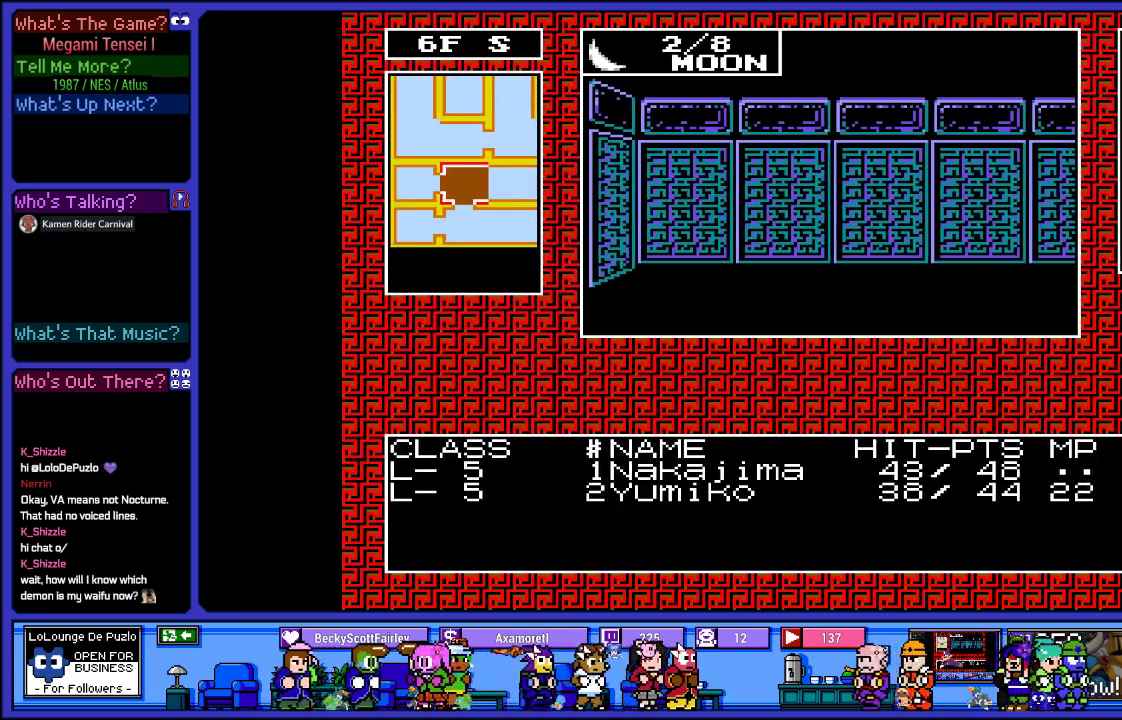
{"buttons": ["DPAD_RIGHT"], "left_stick": "center", "right_stick": "center", "events": [[183, "DPAD_RIGHT", "up"], [450, "DPAD_RIGHT", "down"]]}
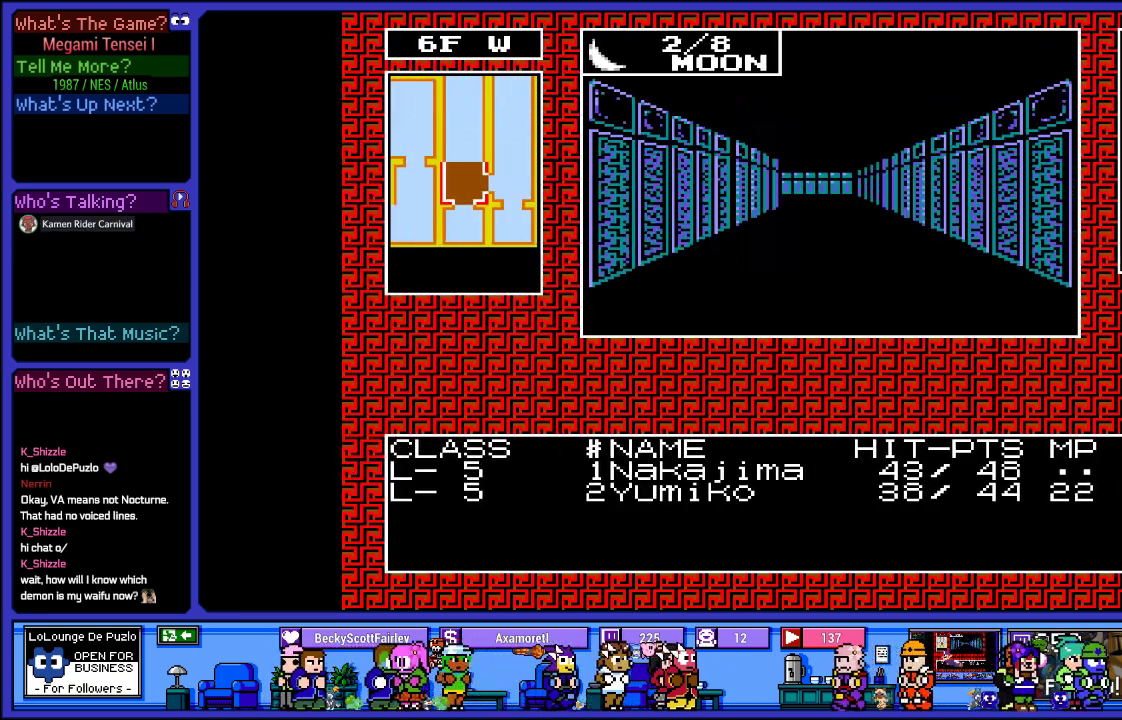
{"buttons": ["DPAD_UP"], "left_stick": "center", "right_stick": "center", "events": [[133, "DPAD_RIGHT", "up"], [367, "DPAD_UP", "down"]]}
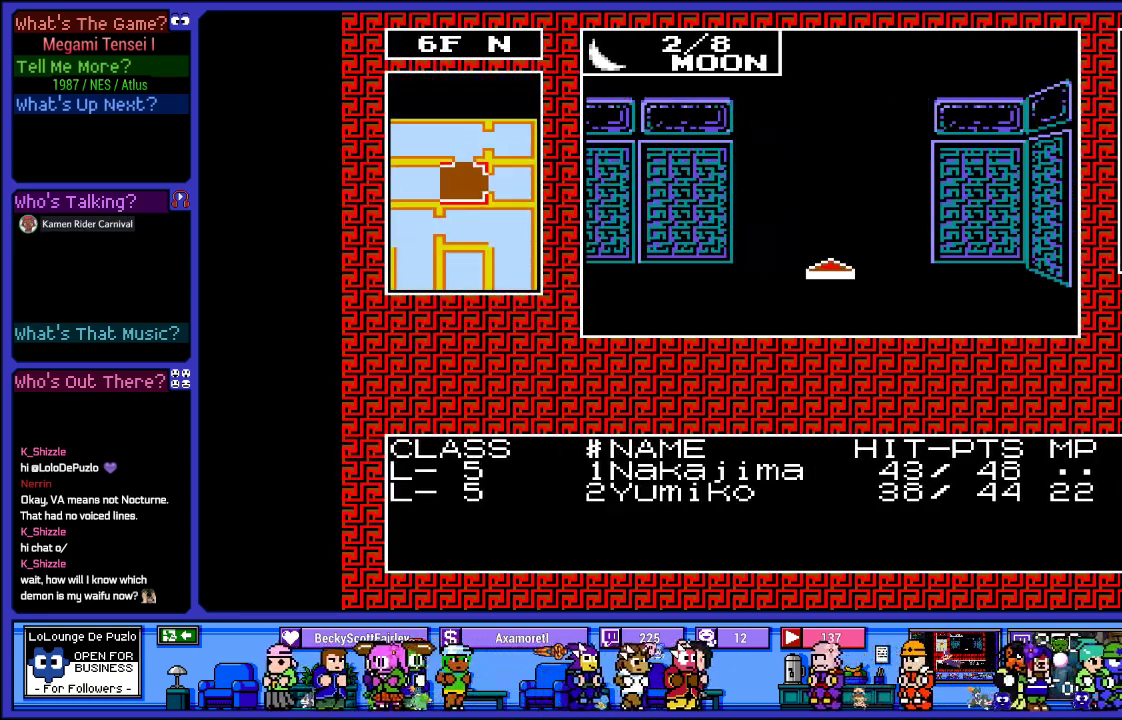
{"buttons": [], "left_stick": "center", "right_stick": "center", "events": [[33, "DPAD_UP", "up"]]}
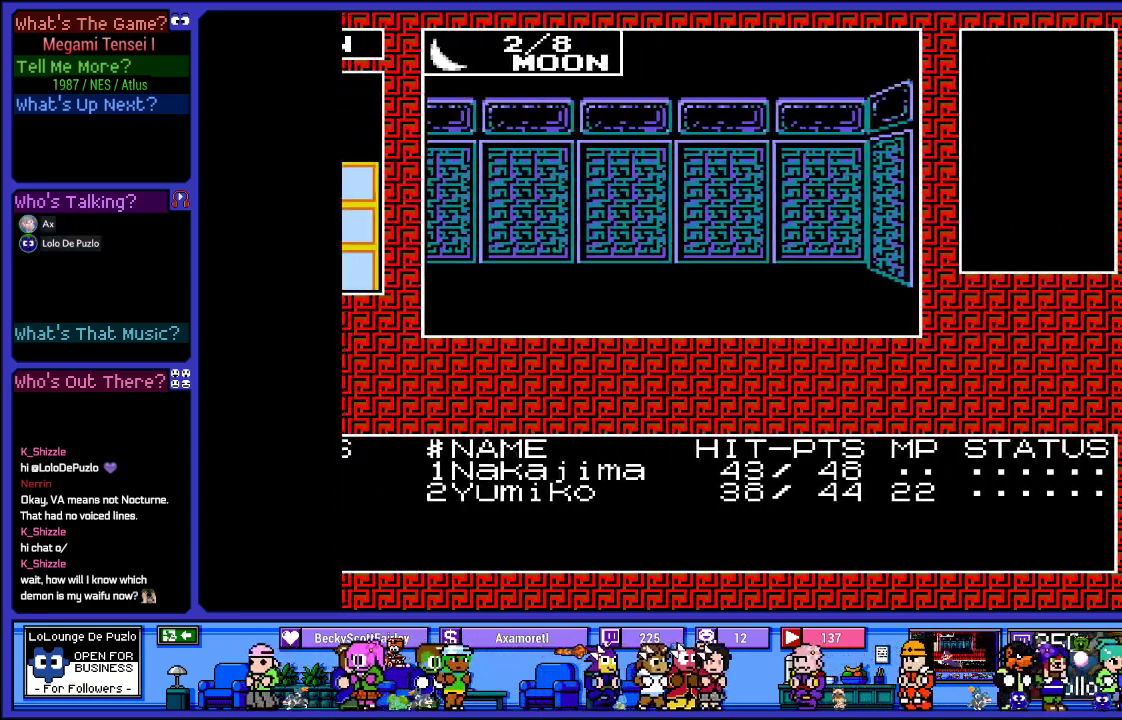
{"buttons": [], "left_stick": "center", "right_stick": "center", "events": []}
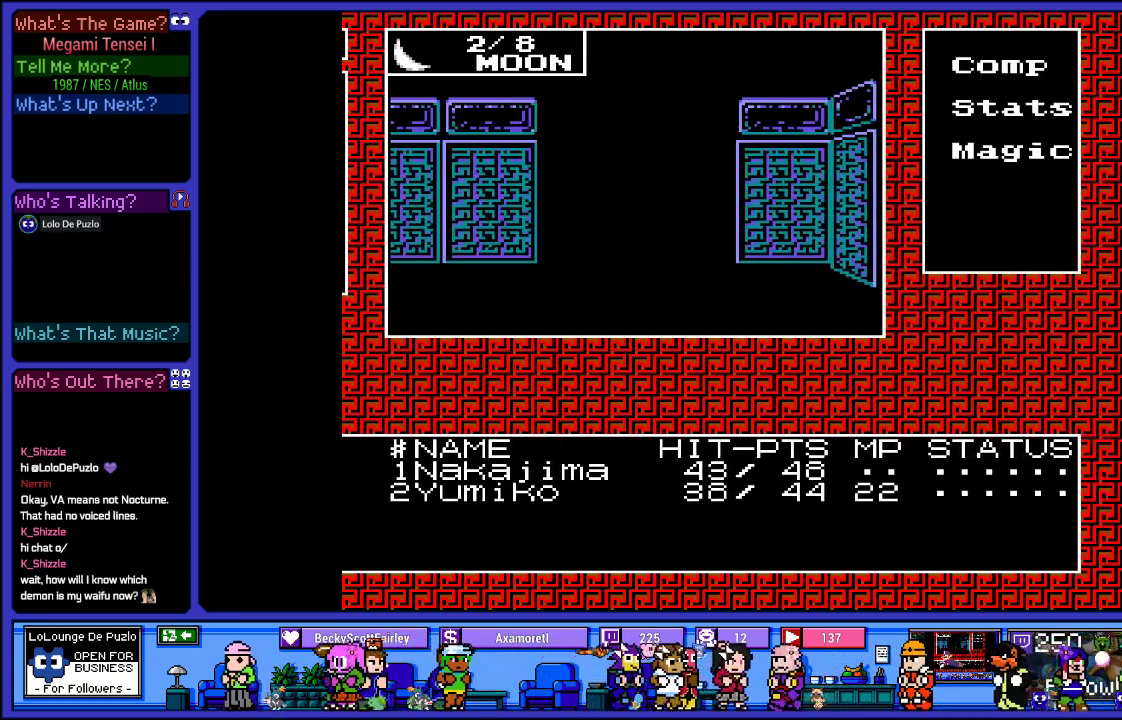
{"buttons": ["L2"], "left_stick": "center", "right_stick": "center", "events": [[267, "L2", "down"]]}
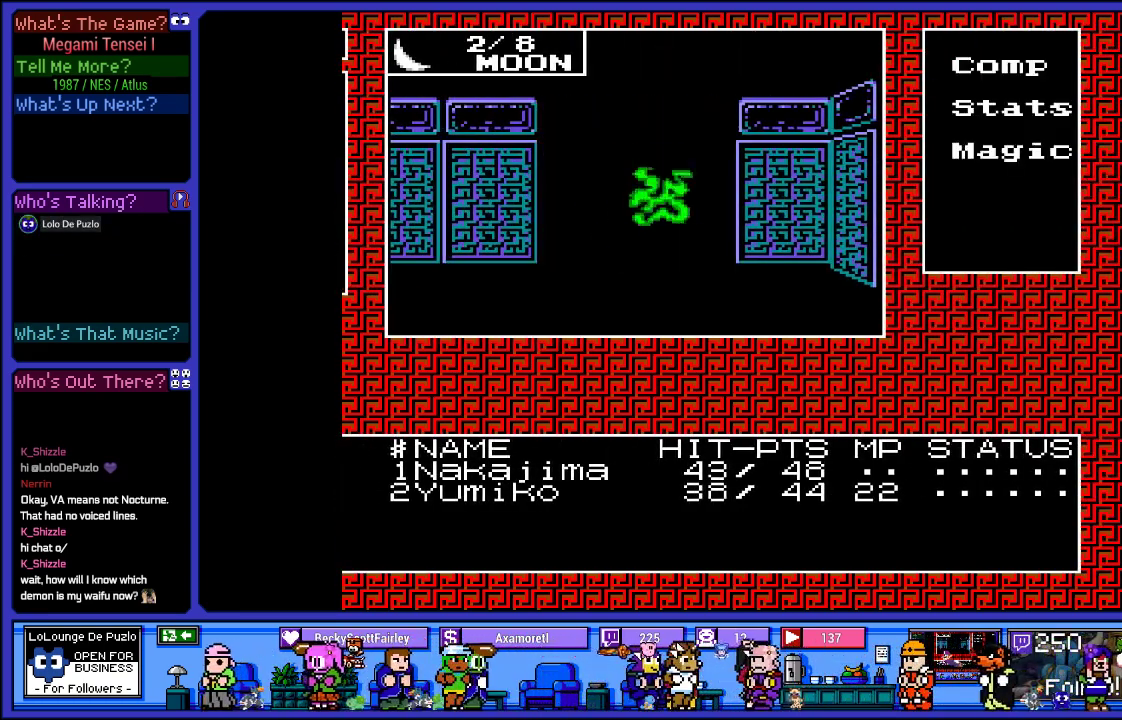
{"buttons": ["L2"], "left_stick": "center", "right_stick": "center", "events": []}
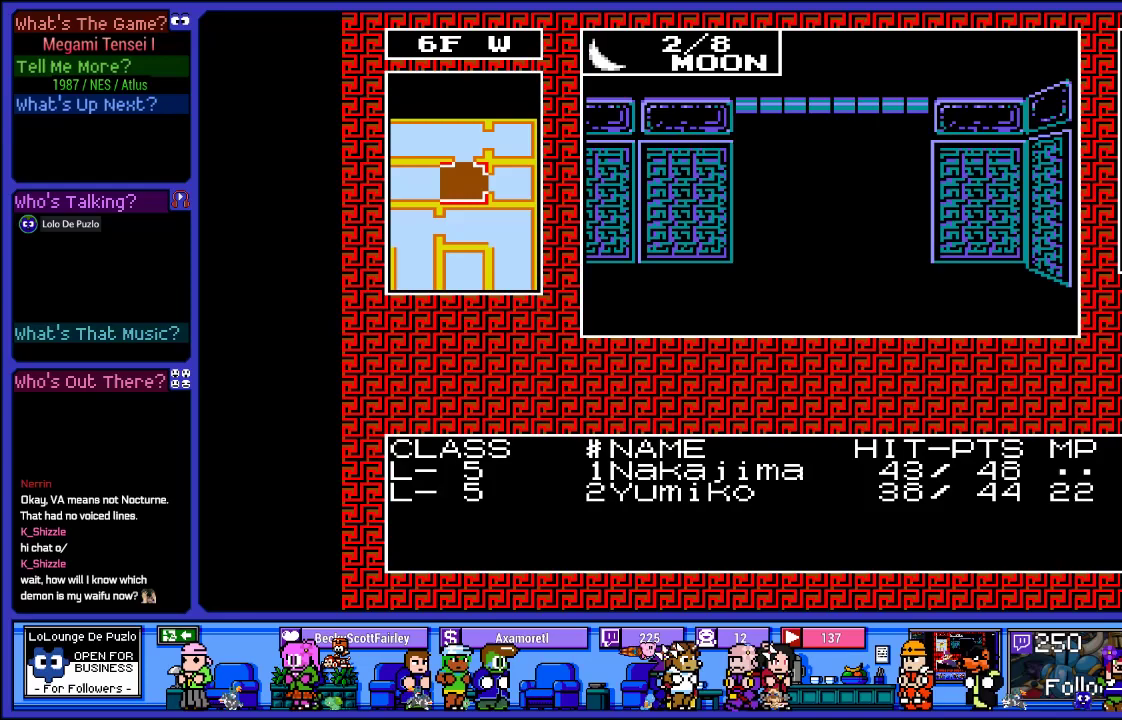
{"buttons": [], "left_stick": "center", "right_stick": "center", "events": [[250, "L2", "up"]]}
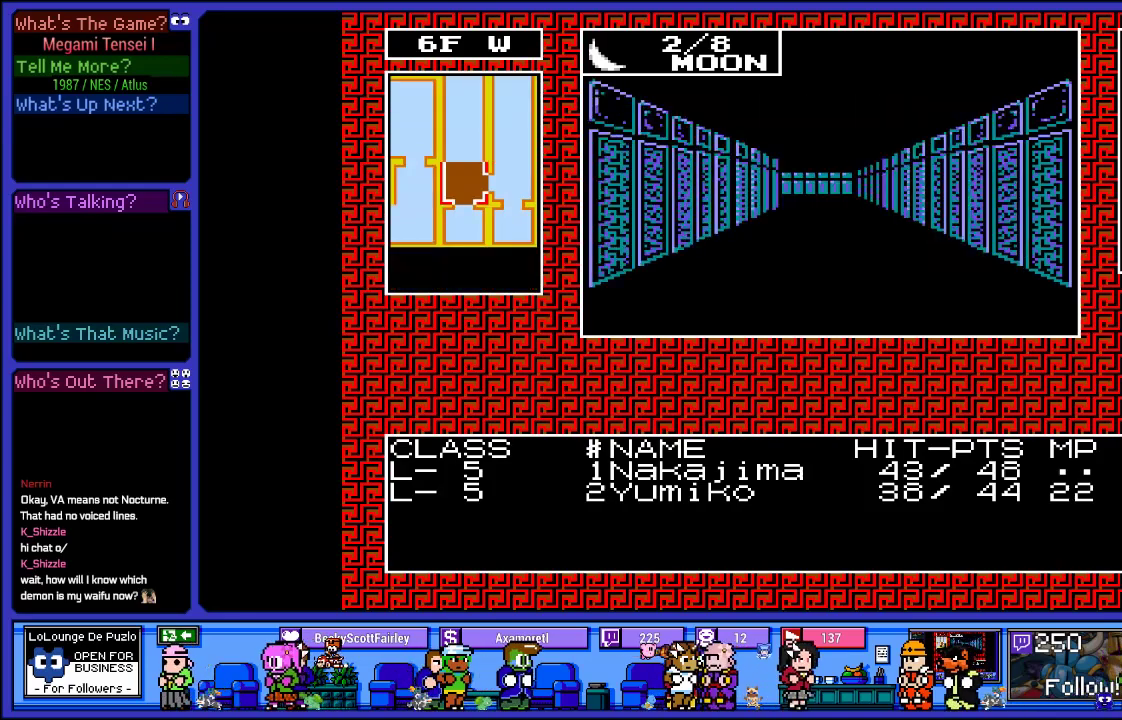
{"buttons": ["DPAD_UP"], "left_stick": "center", "right_stick": "center", "events": [[67, "DPAD_UP", "down"], [217, "DPAD_UP", "up"], [483, "DPAD_UP", "down"]]}
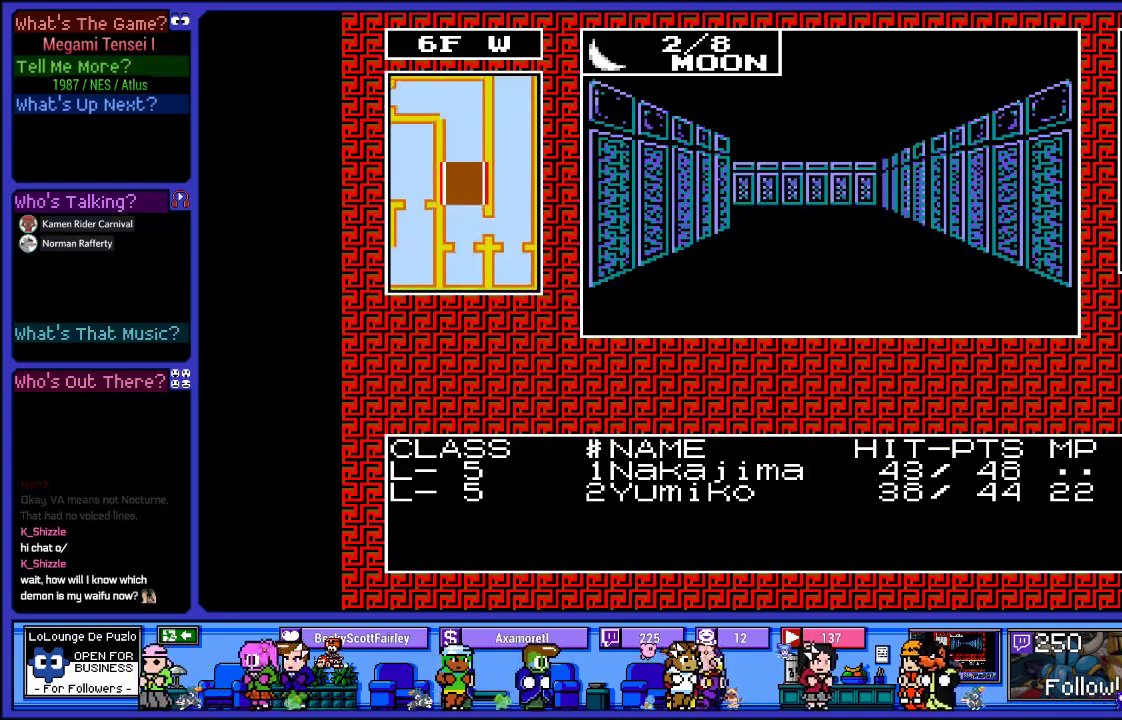
{"buttons": ["DPAD_UP"], "left_stick": "center", "right_stick": "center", "events": [[150, "DPAD_UP", "up"], [317, "DPAD_UP", "down"]]}
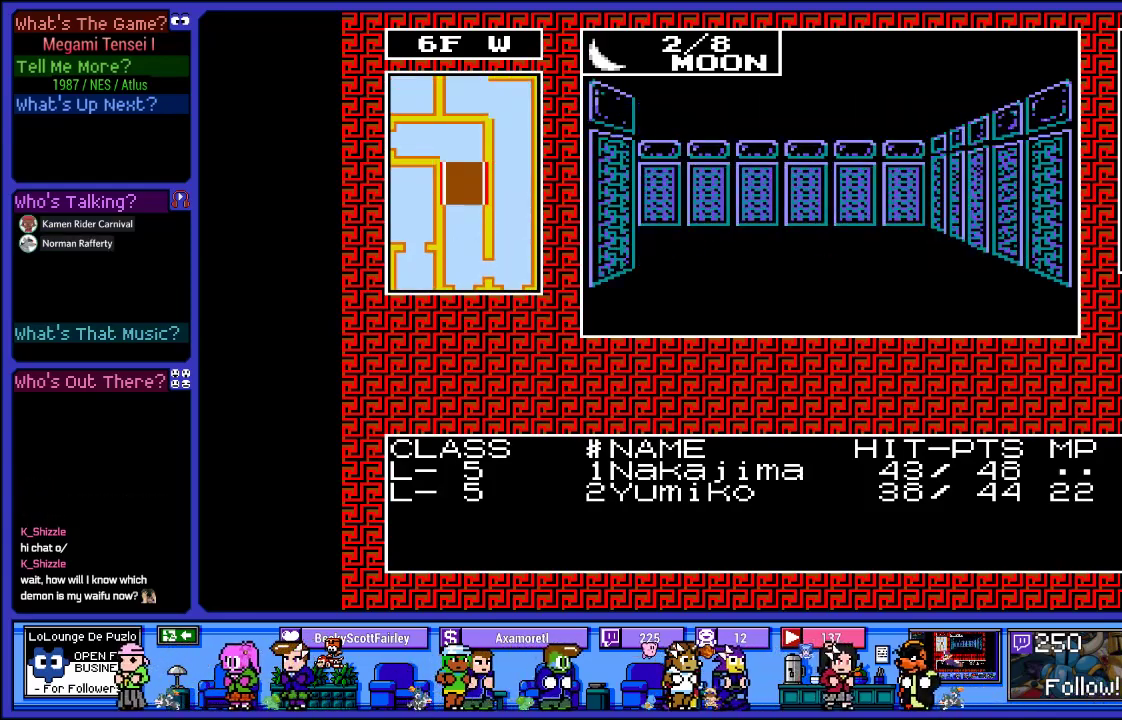
{"buttons": [], "left_stick": "center", "right_stick": "center", "events": [[33, "DPAD_UP", "up"], [283, "DPAD_LEFT", "down"], [433, "DPAD_LEFT", "up"]]}
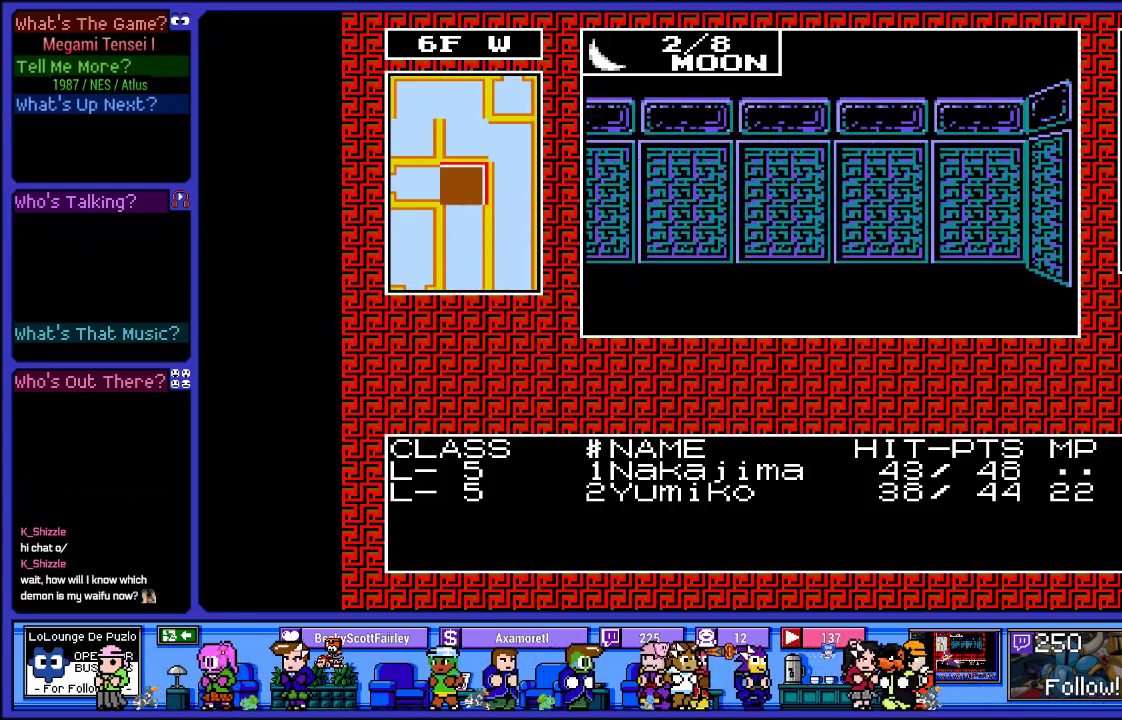
{"buttons": [], "left_stick": "center", "right_stick": "center", "events": [[150, "DPAD_UP", "down"], [383, "DPAD_UP", "up"]]}
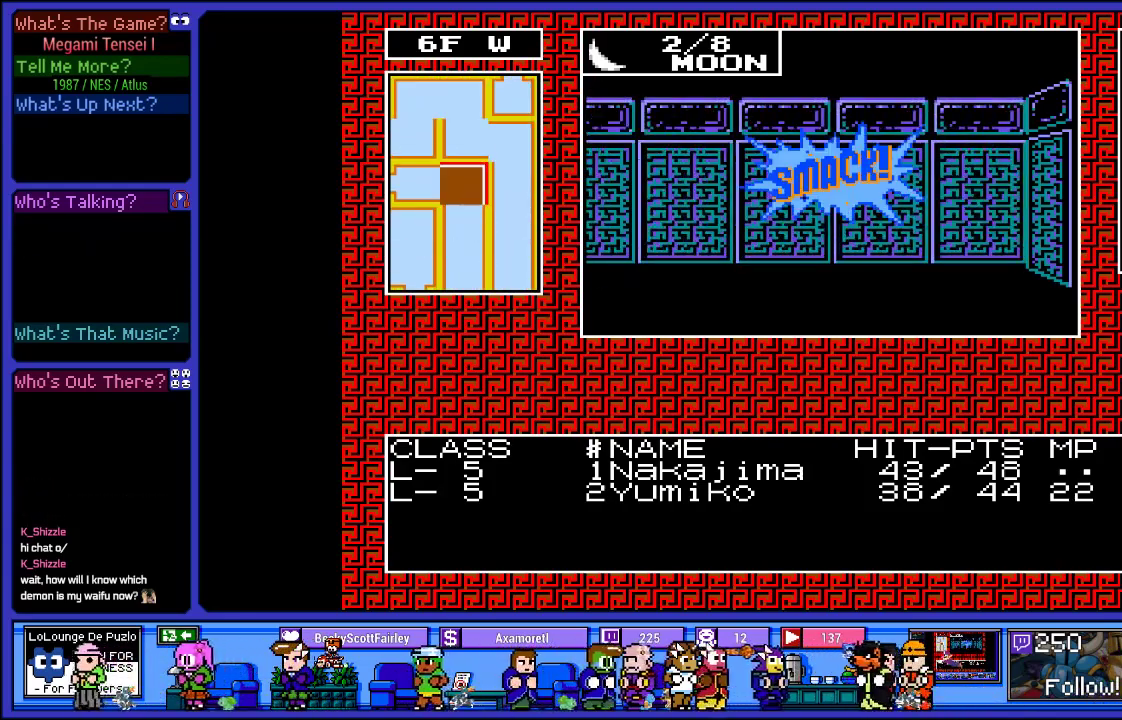
{"buttons": ["DPAD_LEFT"], "left_stick": "center", "right_stick": "center", "events": [[383, "DPAD_LEFT", "down"]]}
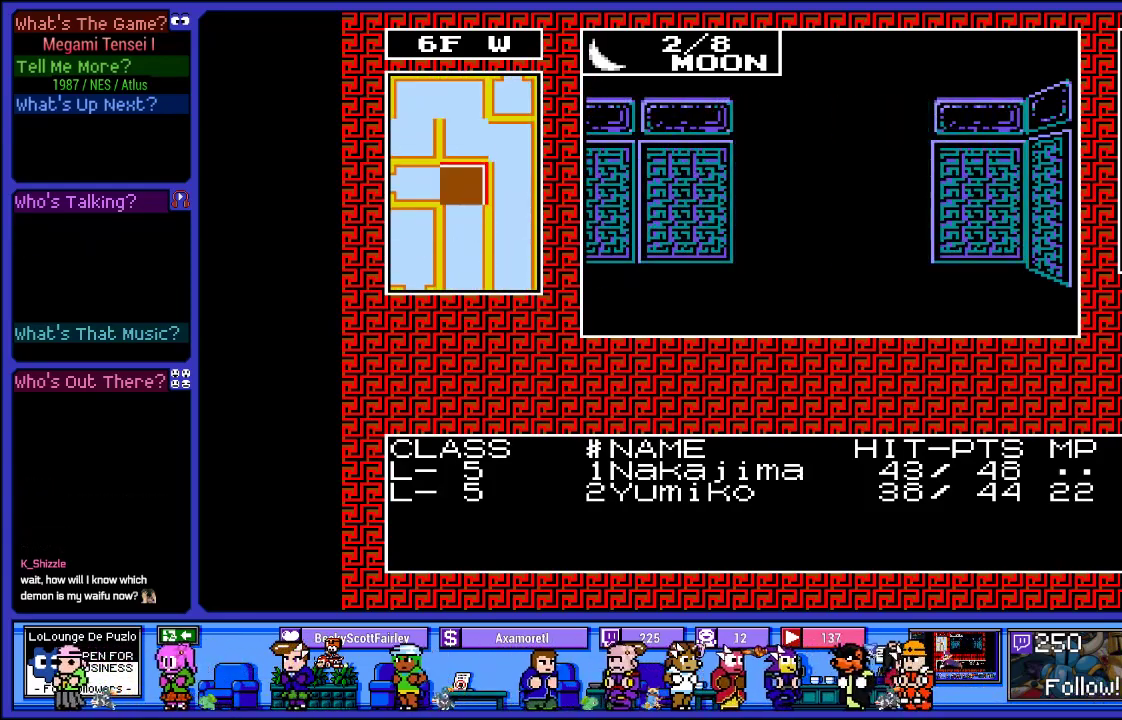
{"buttons": ["DPAD_UP"], "left_stick": "center", "right_stick": "center", "events": [[50, "DPAD_LEFT", "up"], [317, "DPAD_UP", "down"]]}
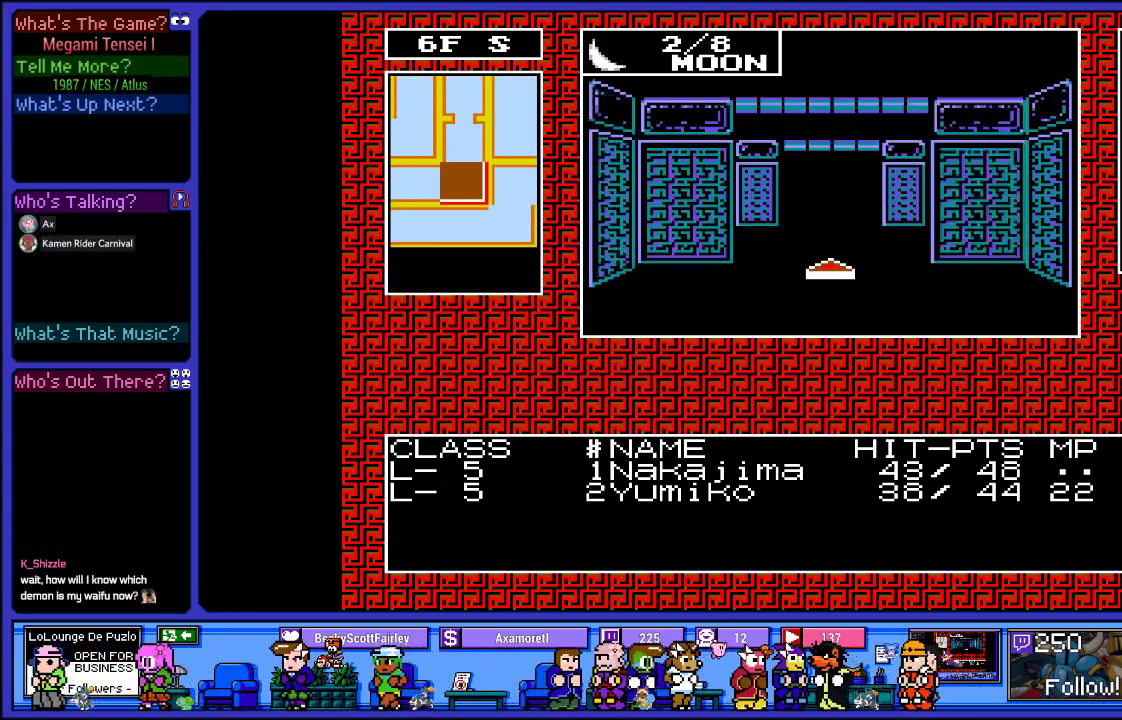
{"buttons": [], "left_stick": "center", "right_stick": "center", "events": [[50, "DPAD_UP", "up"], [217, "DPAD_UP", "down"], [433, "DPAD_UP", "up"]]}
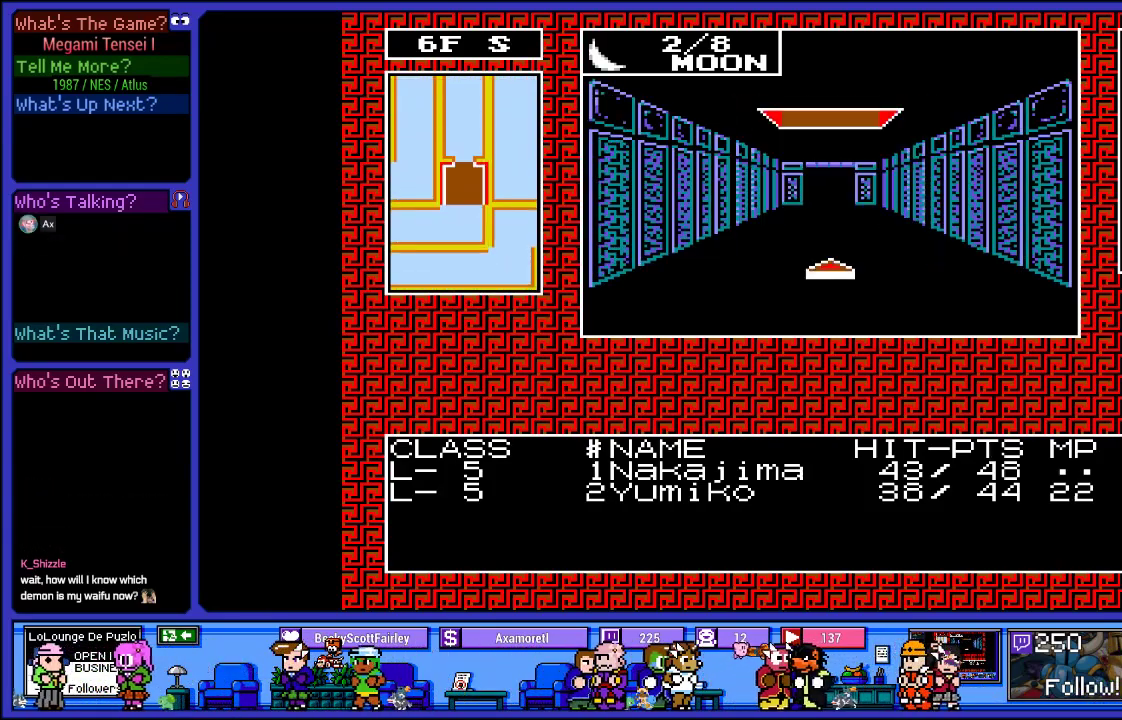
{"buttons": ["DPAD_UP"], "left_stick": "center", "right_stick": "center", "events": [[283, "DPAD_UP", "down"]]}
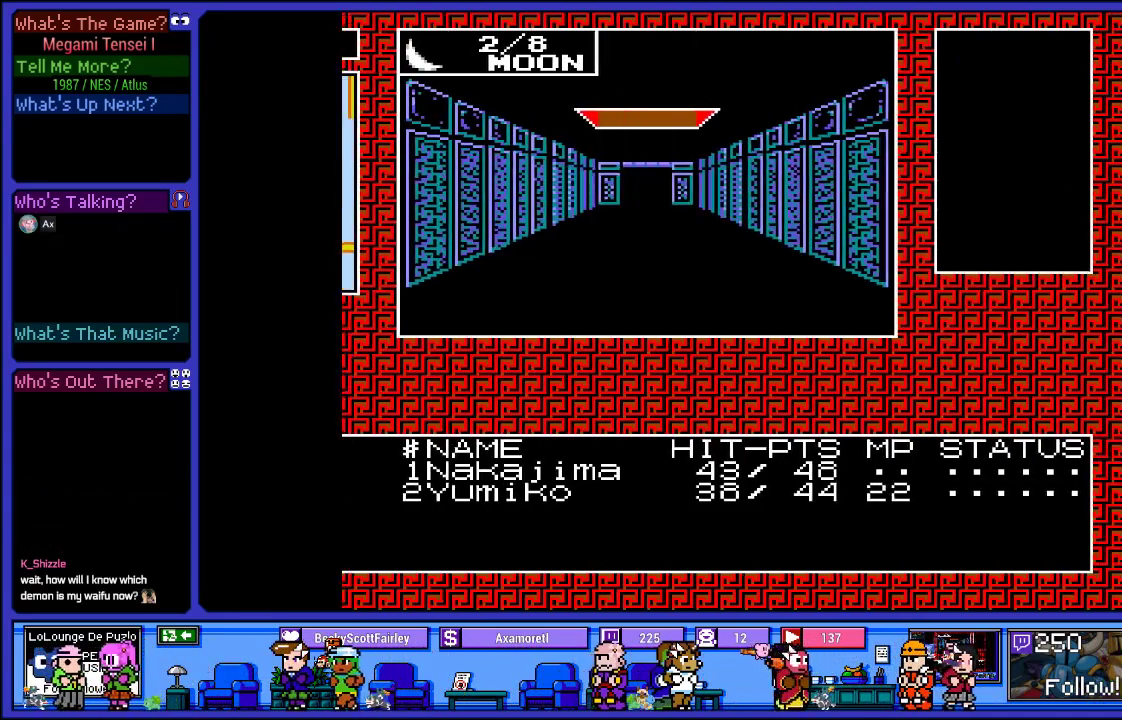
{"buttons": [], "left_stick": "center", "right_stick": "center", "events": [[17, "DPAD_UP", "up"]]}
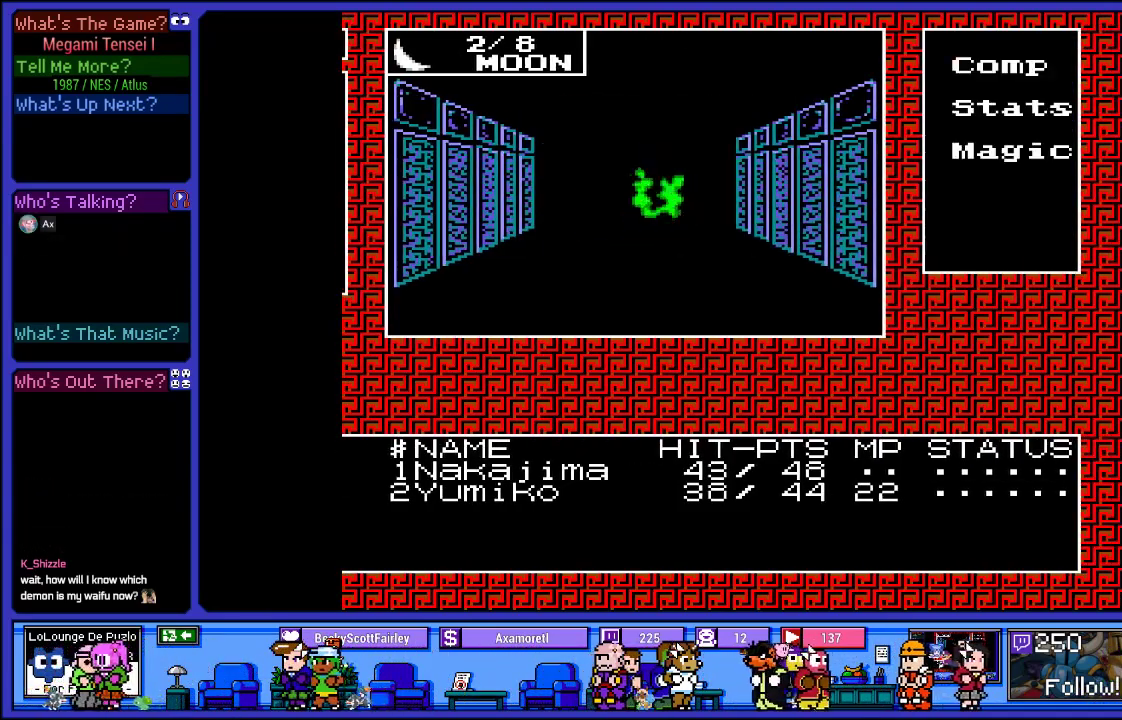
{"buttons": [], "left_stick": "center", "right_stick": "center", "events": []}
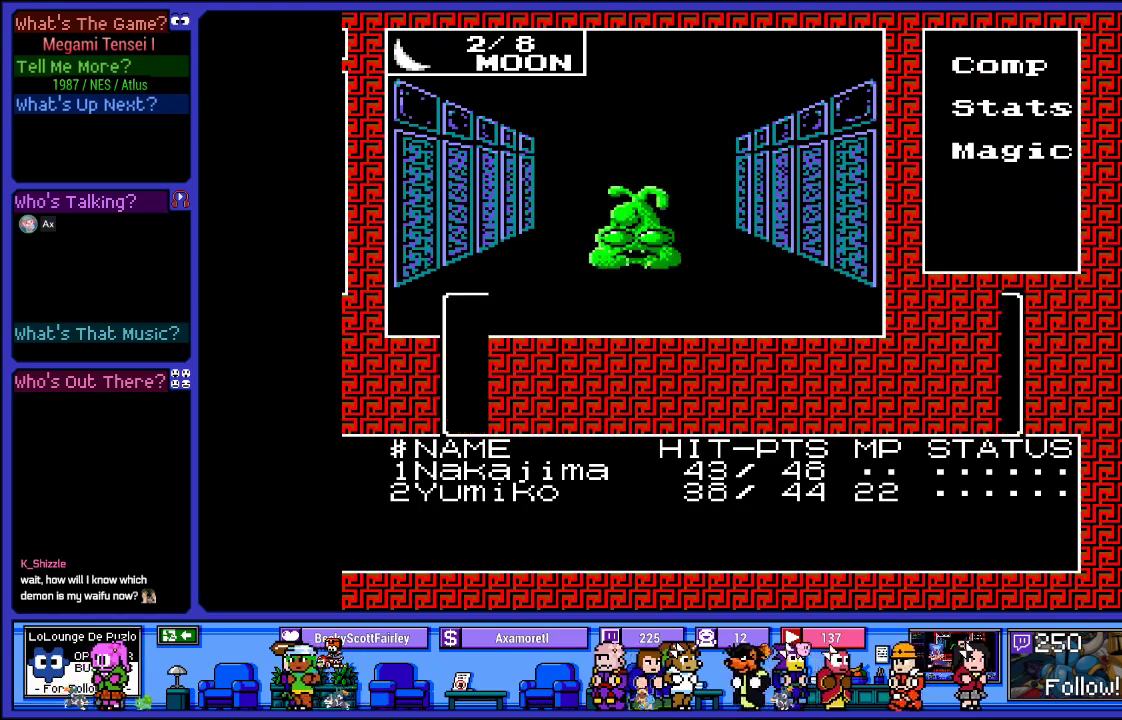
{"buttons": [], "left_stick": "center", "right_stick": "center", "events": []}